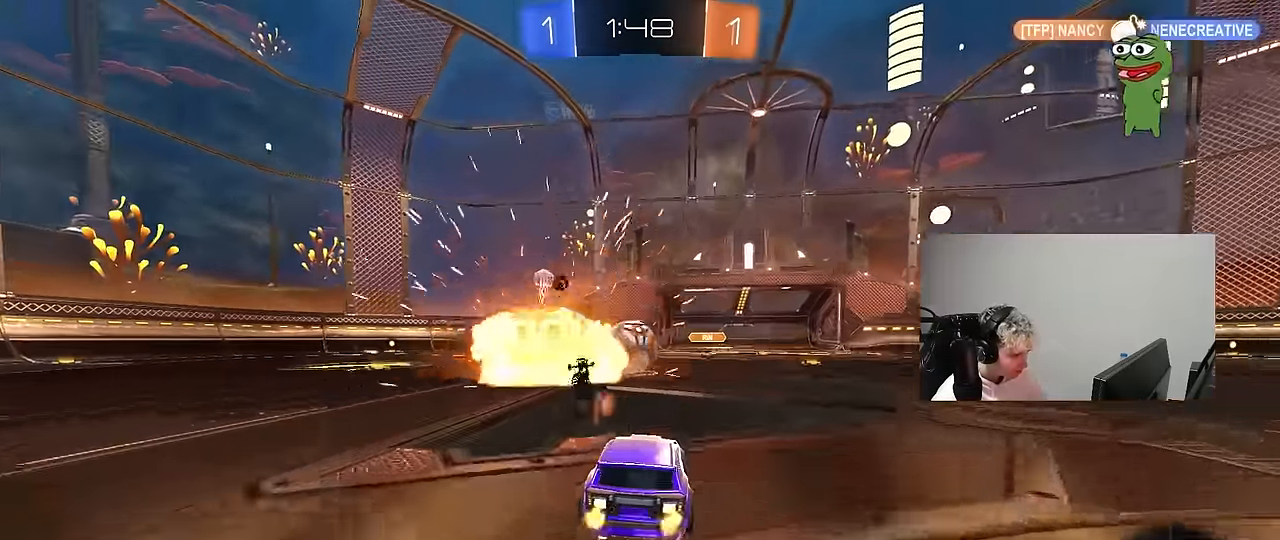
Gameplay with keyboard and mouse; each line is a JSON object with the keys and mouse buttons held at the frame after it. "events" lists presses ("down") and releases ("up") of "1", "2", "3", "4", "5", "a", "alt", "c", "caps_lock", "ctrl", "d", "e", "f", "g", "q", "r", "s", "shift", "space", "t", "tab", "v", "w", "x", "z", "mouse_left", "mouse_wheel" and "mouse_right" between this image and that frame as [ms after this image, input, new state], when the widget could be followed in between. "mouse_left", "mouse_wheel", "mouse_right" = the "left", "wheel", "right" buttons of the "mouse" list. No other keys are recorded. "wheel" means that the mouse wheel is clicked or scrolled. "mouse_move" is the direction in which the mouse moves at that frame (one of eight, or "still"), when it could be read.
{"keys": ["w"], "mouse": ["left"], "mouse_move": "still", "events": [[267, "a", "down"], [317, "a", "up"], [450, "d", "down"], [500, "d", "up"]]}
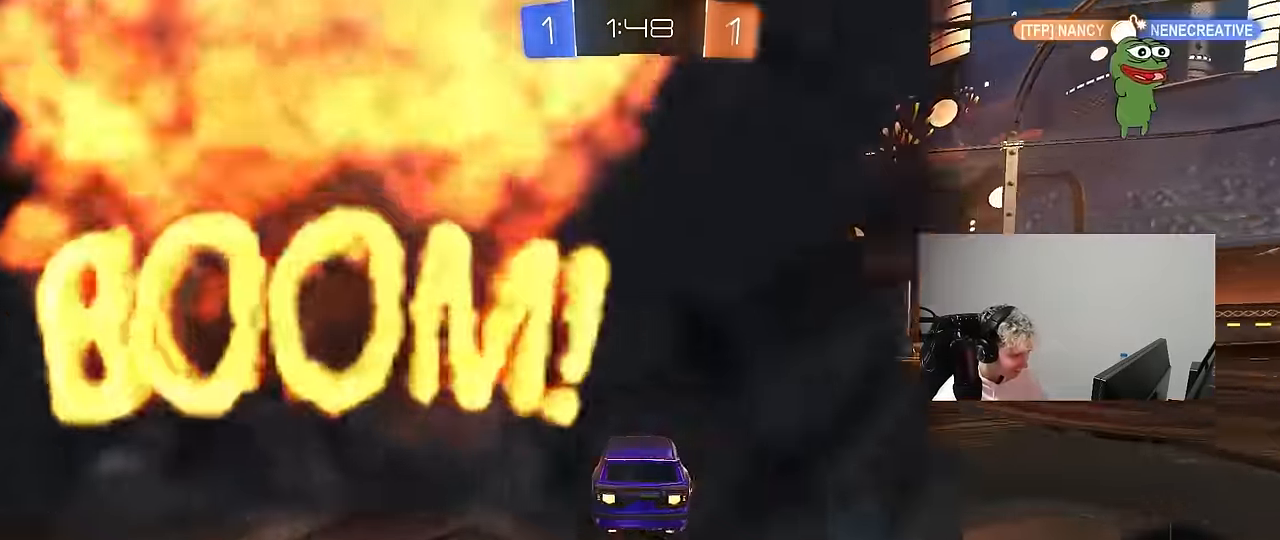
{"keys": ["d"], "mouse": [], "mouse_move": "still", "events": [[284, "a", "down"], [384, "mouse_left", "up"], [434, "a", "up"], [434, "d", "down"], [467, "w", "up"]]}
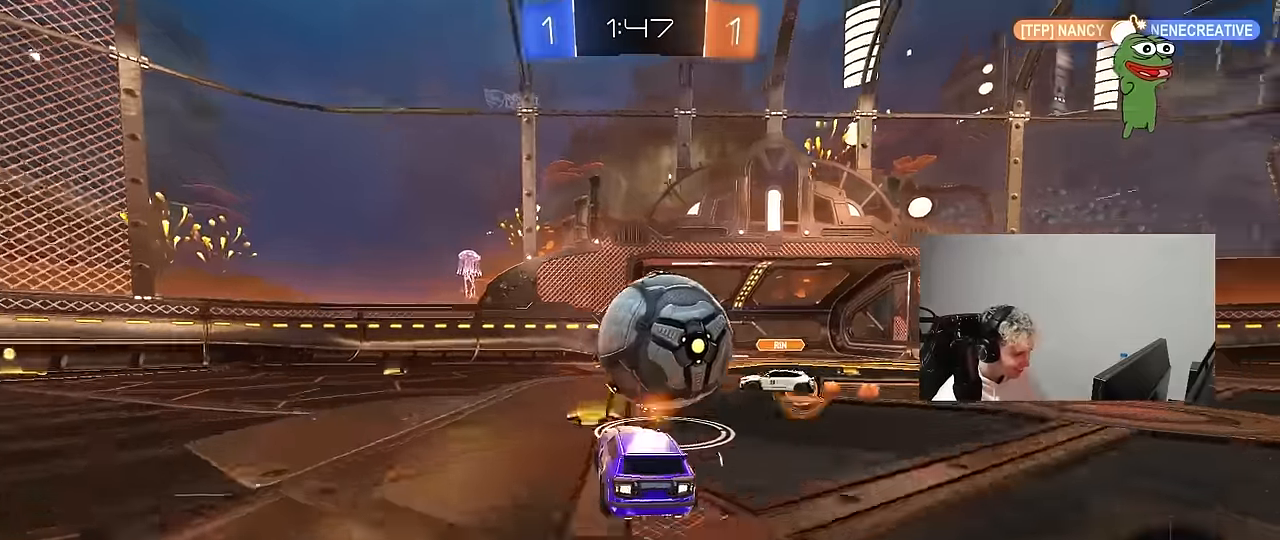
{"keys": ["d"], "mouse": [], "mouse_move": "still", "events": [[67, "a", "down"], [67, "d", "up"], [150, "s", "down"], [200, "d", "down"], [250, "a", "up"], [350, "s", "up"]]}
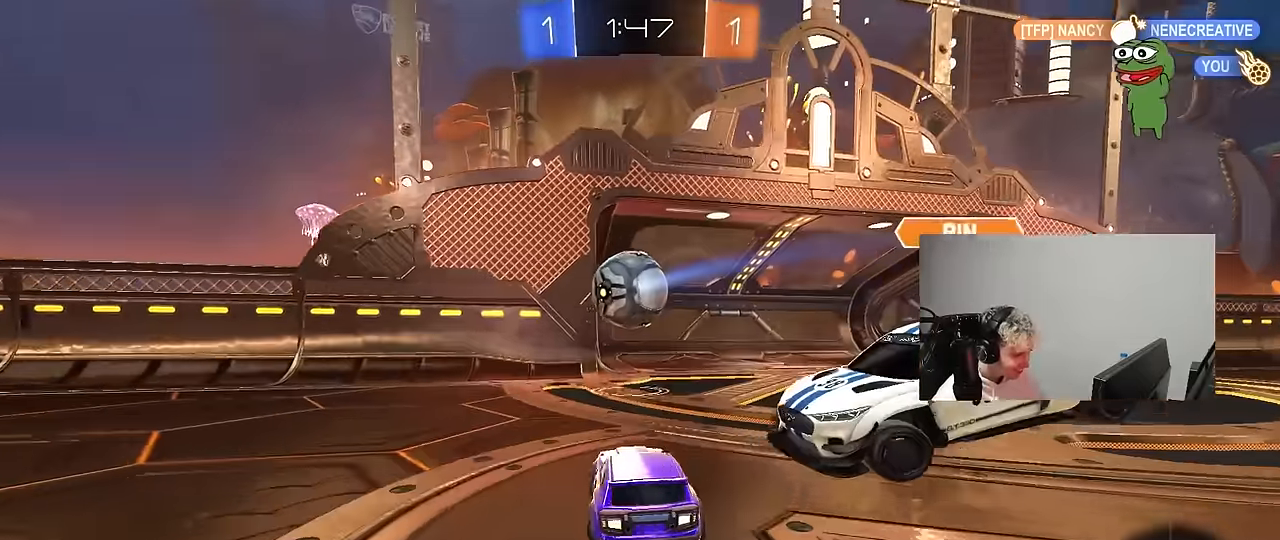
{"keys": ["d", "w"], "mouse": ["left"], "mouse_move": "right", "events": [[84, "mouse_left", "down"], [134, "mouse_right", "down"], [134, "s", "down"], [167, "a", "down"], [167, "d", "up"], [317, "mouse_right", "up"], [317, "s", "up"], [400, "a", "up"], [400, "d", "down"], [500, "w", "down"]]}
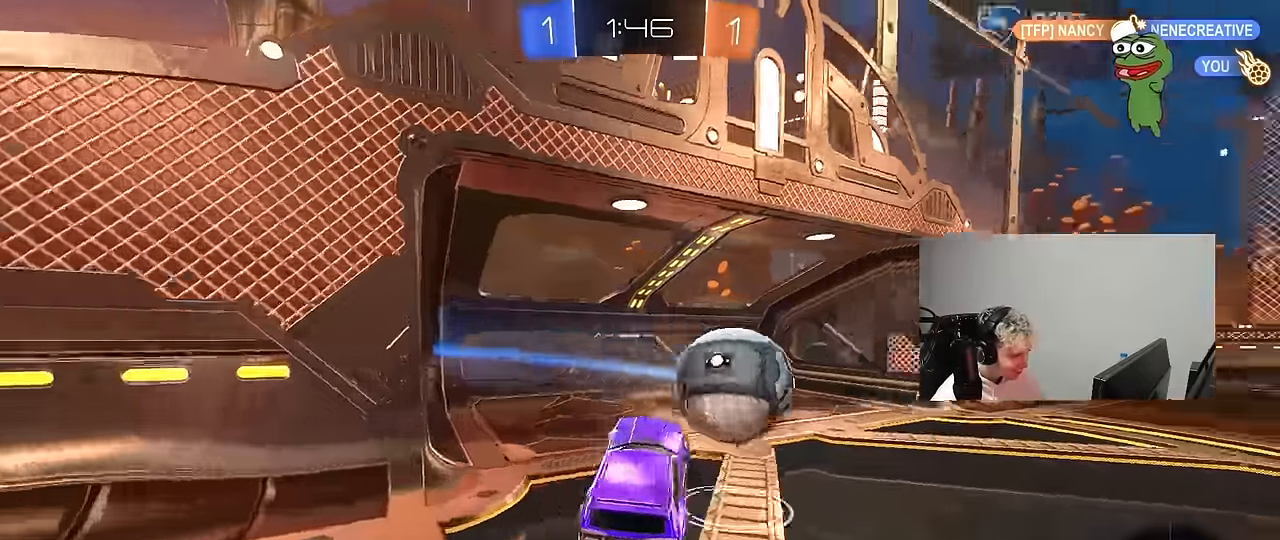
{"keys": ["d", "shift"], "mouse": [], "events": [[50, "mouse_right", "down"], [50, "shift", "down"], [134, "mouse_left", "up"], [184, "s", "down"], [184, "w", "up"], [234, "mouse_right", "up"], [384, "s", "up"]]}
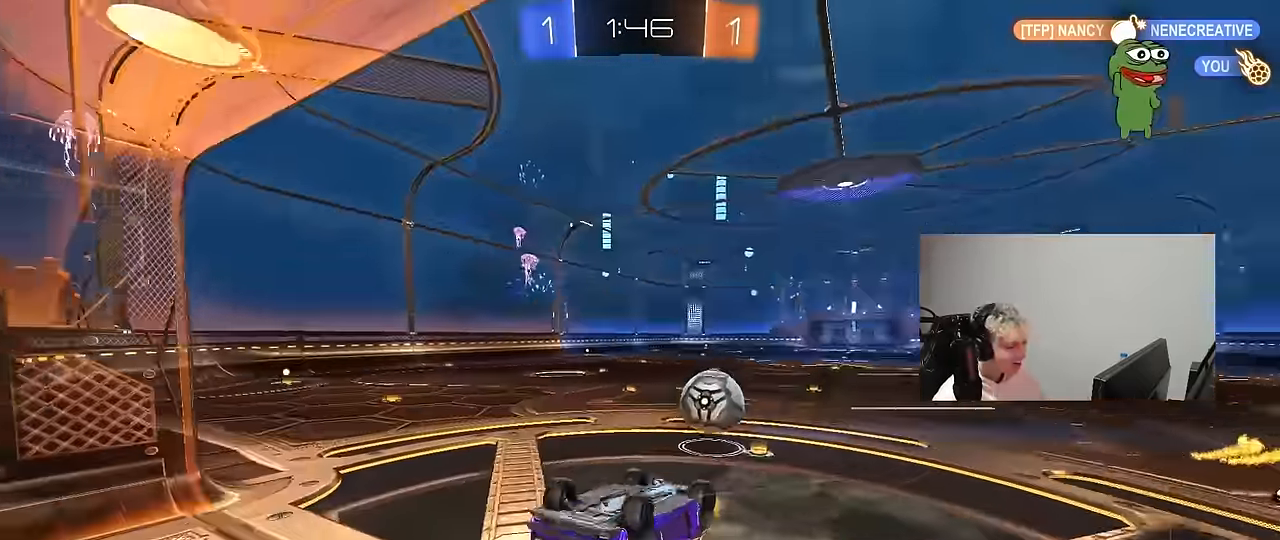
{"keys": ["s"], "mouse": [], "mouse_move": "still", "events": [[217, "s", "down"], [350, "shift", "up"], [400, "s", "up"], [484, "d", "up"], [484, "s", "down"]]}
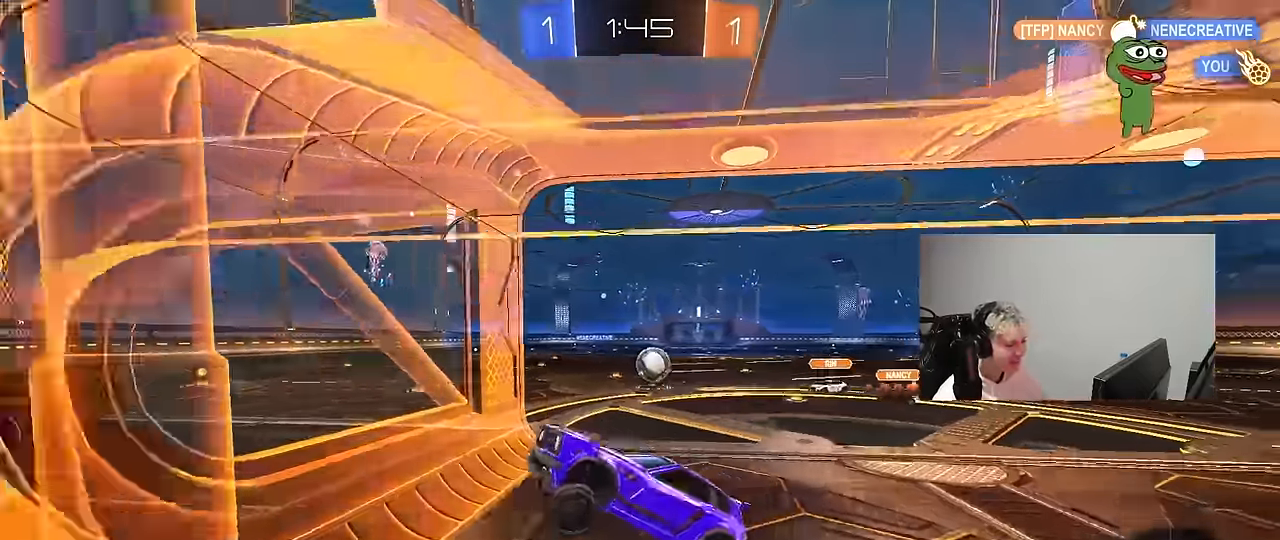
{"keys": ["s"], "mouse": ["wheel"], "mouse_move": "still", "events": [[167, "d", "down"], [267, "mouse_wheel", "down"], [417, "d", "up"]]}
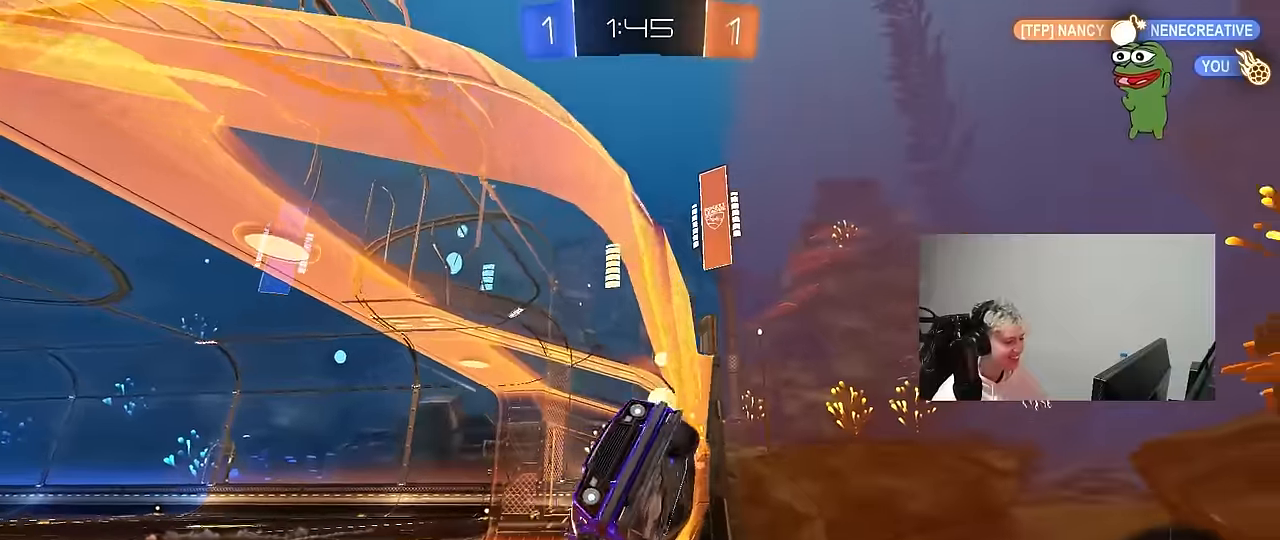
{"keys": ["s"], "mouse": [], "mouse_move": "up", "events": [[100, "d", "down"], [234, "d", "up"], [234, "mouse_wheel", "up"]]}
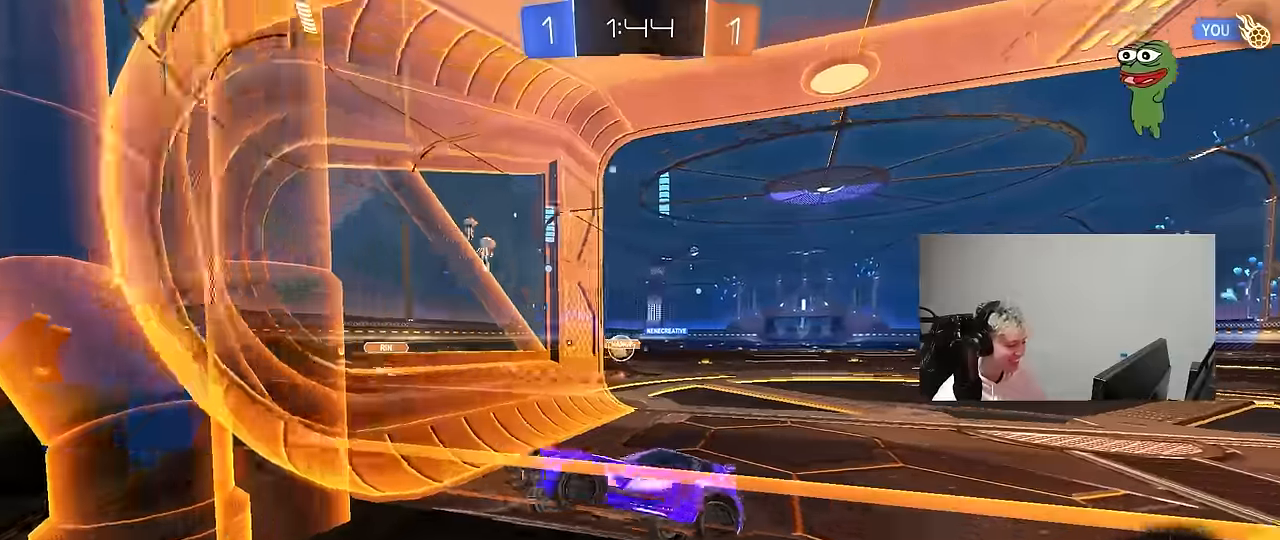
{"keys": ["s"], "mouse": [], "mouse_move": "still", "events": [[67, "d", "down"], [67, "mouse_wheel", "down"], [167, "d", "up"], [250, "mouse_wheel", "up"], [400, "d", "down"], [484, "d", "up"]]}
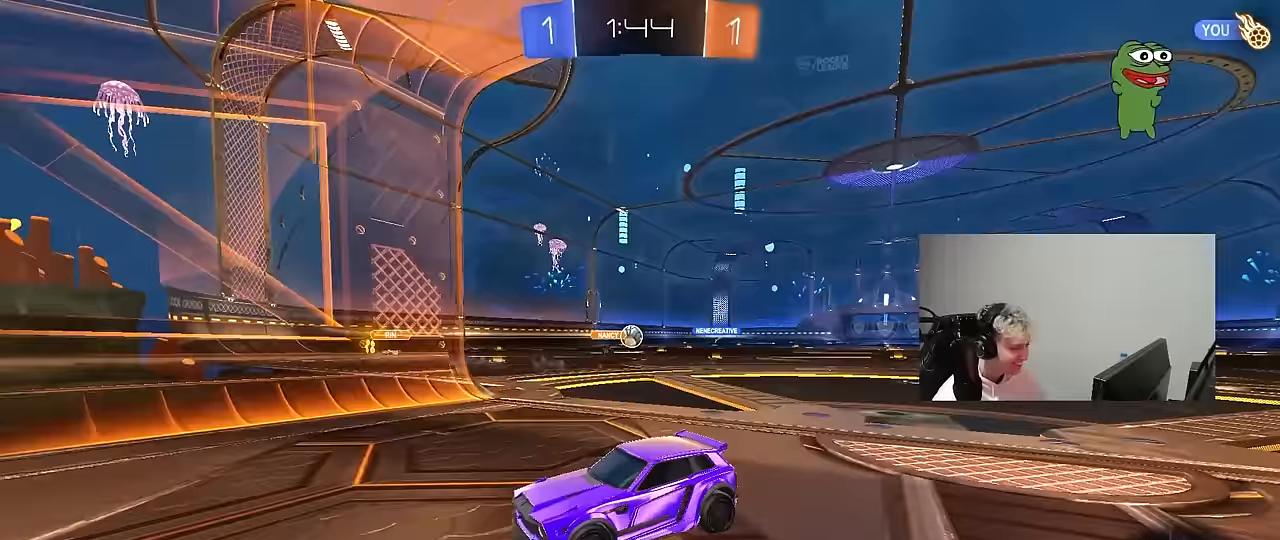
{"keys": ["s"], "mouse": [], "mouse_move": "still", "events": [[167, "d", "down"], [367, "d", "up"]]}
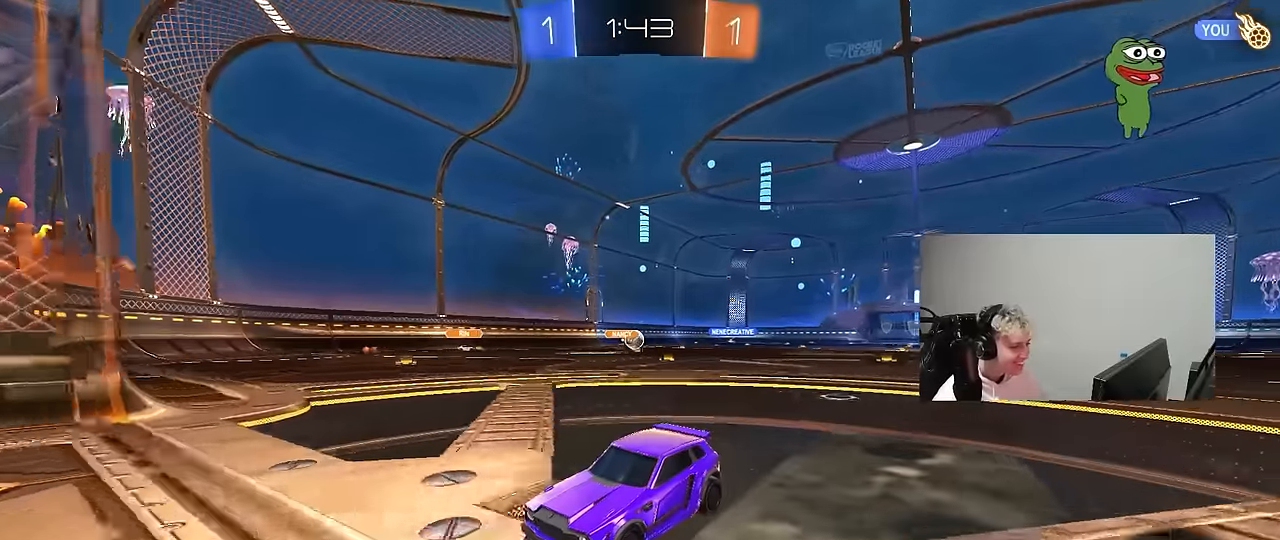
{"keys": [], "mouse": [], "mouse_move": "still", "events": [[150, "mouse_right", "down"], [183, "mouse_right", "up"], [283, "mouse_right", "down"], [467, "mouse_right", "up"], [467, "s", "up"]]}
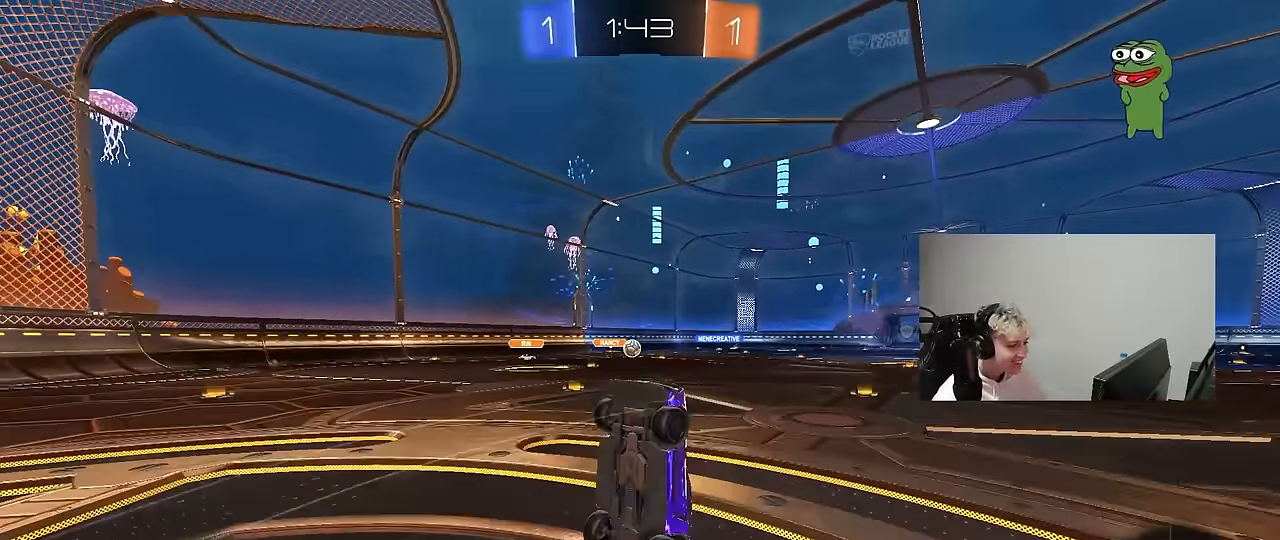
{"keys": ["d", "shift", "w"], "mouse": ["left"], "mouse_move": "still", "events": [[67, "d", "down"], [67, "shift", "down"], [117, "w", "down"], [350, "mouse_left", "down"]]}
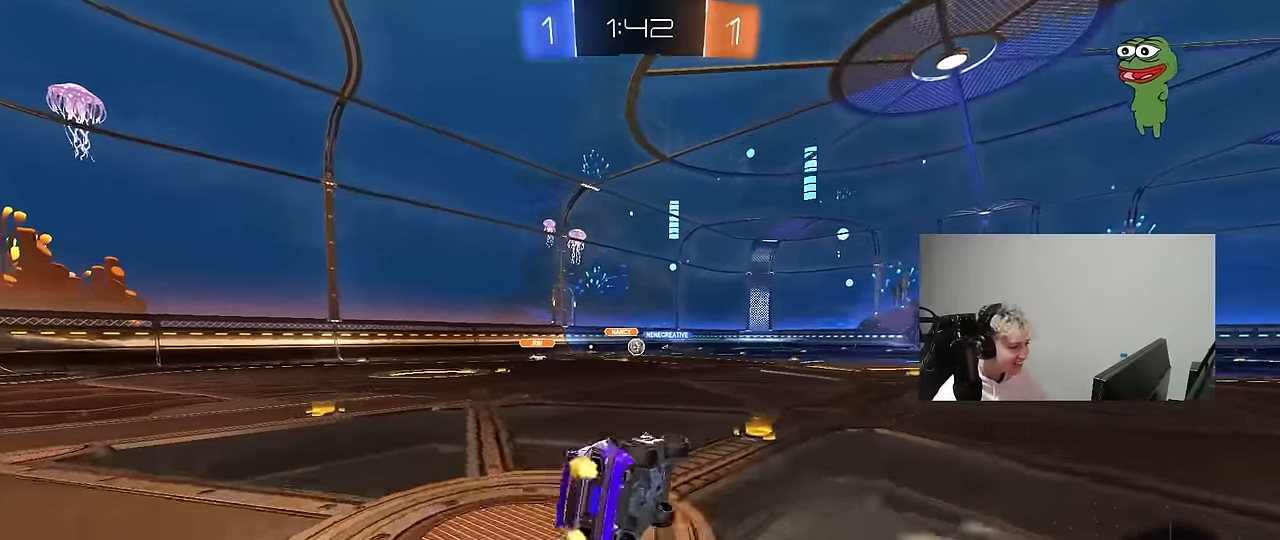
{"keys": ["a", "w"], "mouse": ["left"], "mouse_move": "still", "events": [[33, "shift", "up"], [217, "d", "up"], [450, "a", "down"]]}
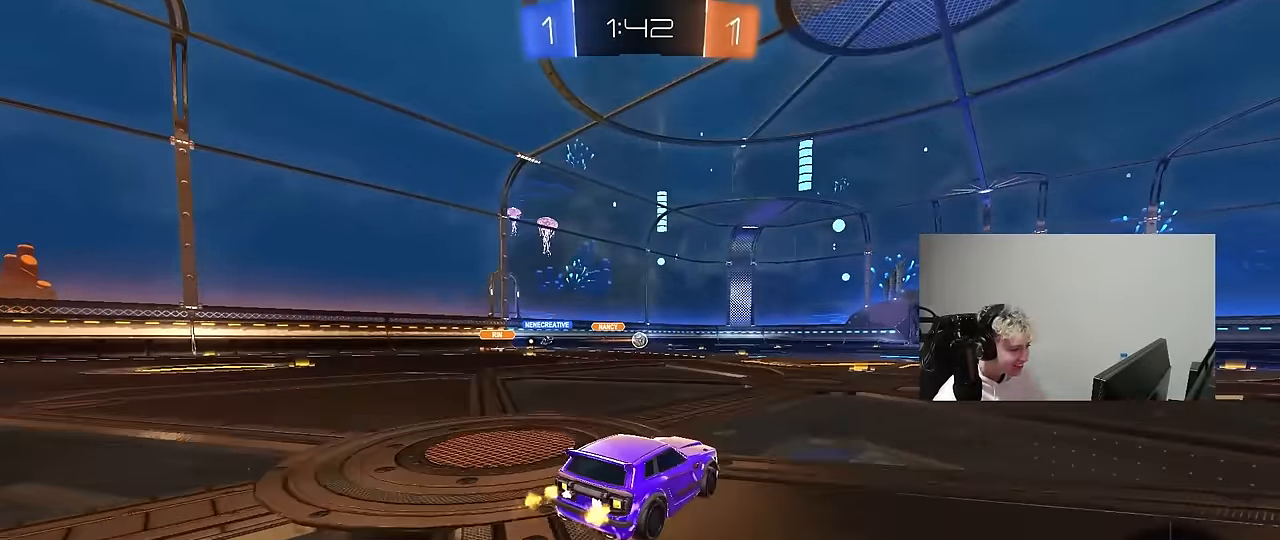
{"keys": ["d", "s", "shift"], "mouse": [], "mouse_move": "still", "events": [[150, "a", "up"], [150, "d", "down"], [150, "mouse_right", "down"], [167, "mouse_right", "up"], [233, "mouse_right", "down"], [233, "shift", "down"], [283, "mouse_left", "up"], [283, "s", "down"], [283, "w", "up"], [417, "mouse_right", "up"]]}
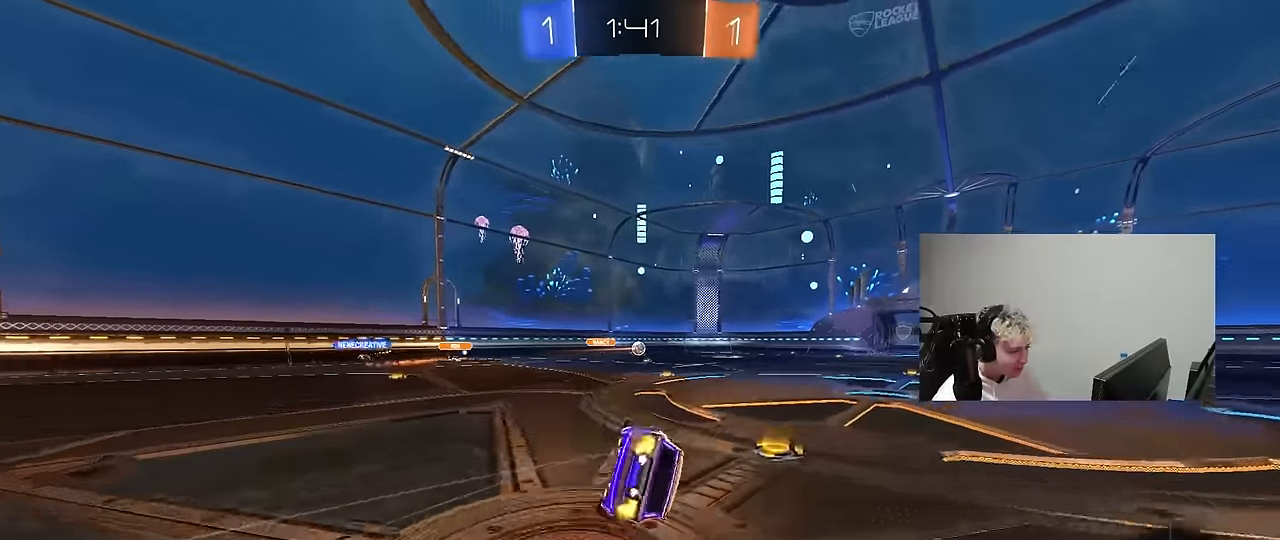
{"keys": ["d", "s", "shift"], "mouse": [], "mouse_move": "still", "events": [[250, "s", "up"], [350, "s", "down"]]}
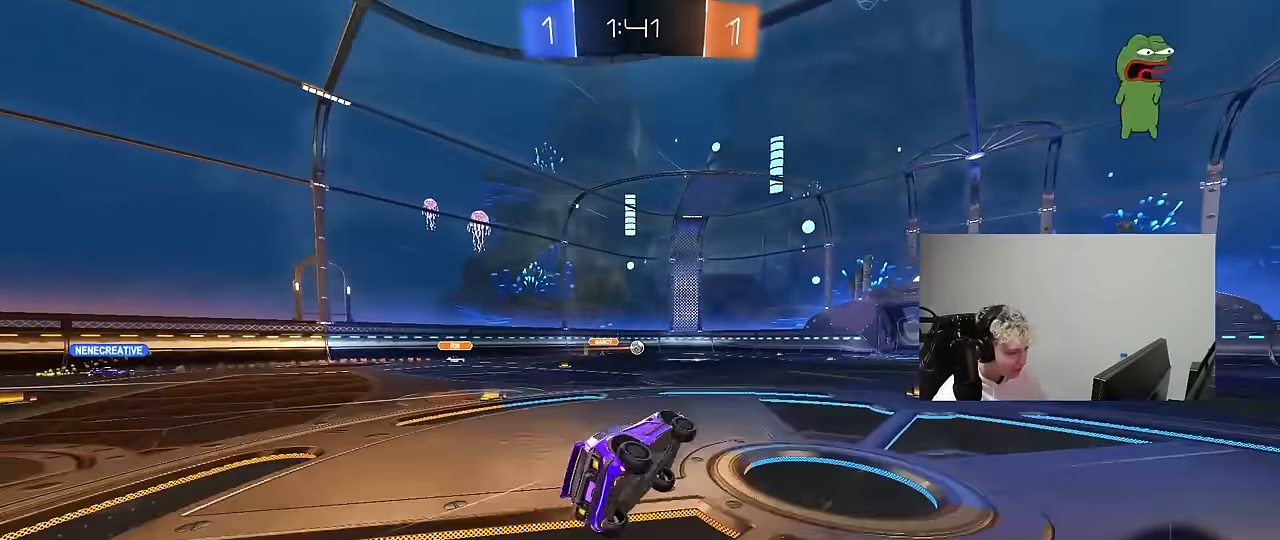
{"keys": ["w"], "mouse": ["left"], "mouse_move": "down-left", "events": [[33, "s", "up"], [33, "shift", "up"], [133, "d", "up"], [217, "d", "down"], [217, "w", "down"], [367, "mouse_left", "down"], [400, "d", "up"]]}
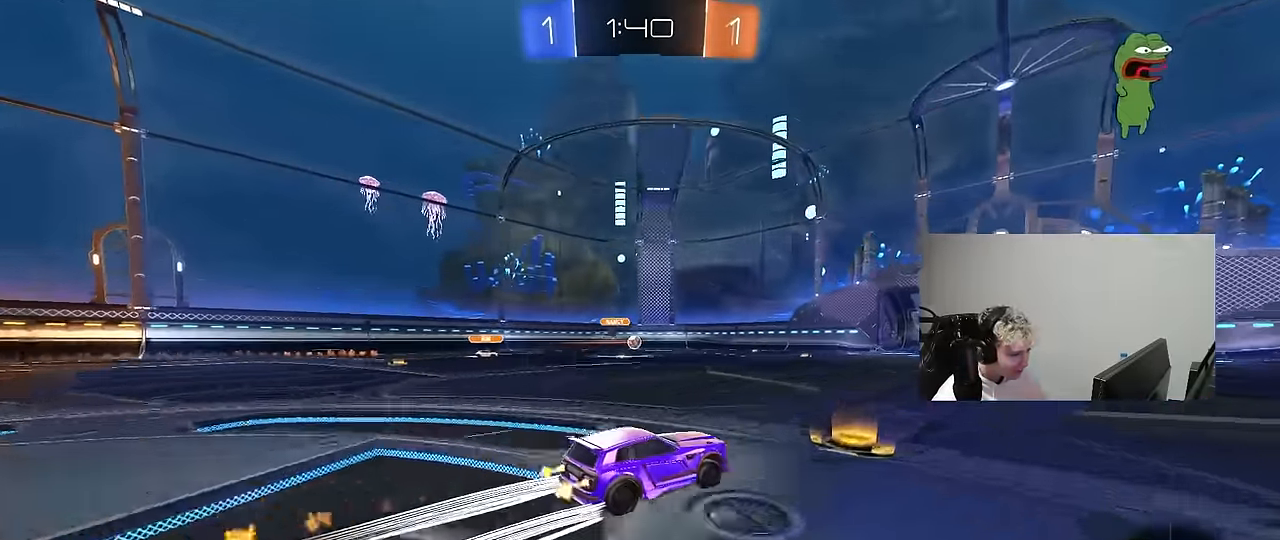
{"keys": ["w"], "mouse": [], "mouse_move": "still", "events": [[50, "mouse_left", "up"], [233, "a", "down"], [333, "a", "up"]]}
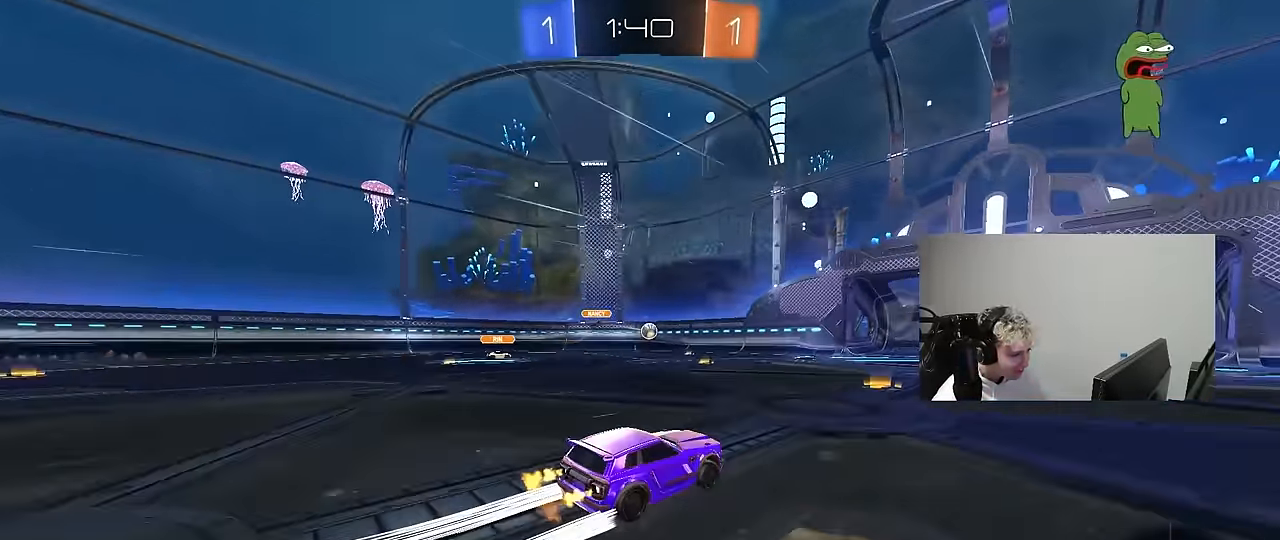
{"keys": ["d", "w"], "mouse": [], "mouse_move": "still", "events": [[117, "mouse_left", "down"], [150, "a", "down"], [250, "a", "up"], [350, "mouse_left", "up"], [383, "d", "down"]]}
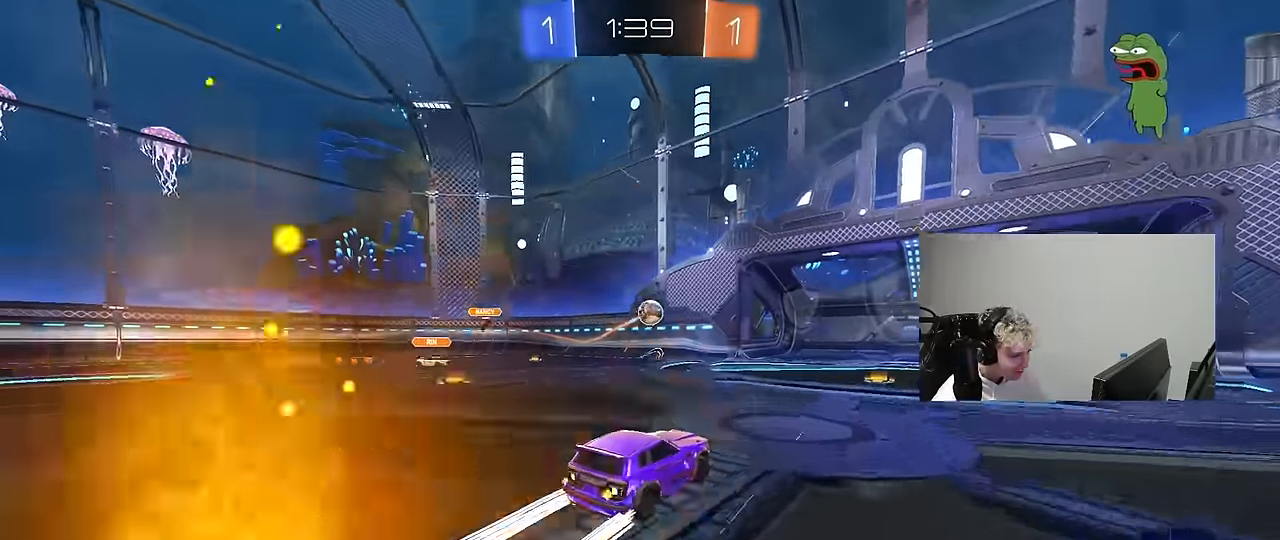
{"keys": ["d", "space", "w"], "mouse": ["left"], "mouse_move": "still", "events": [[83, "shift", "down"], [167, "shift", "up"], [217, "mouse_left", "down"], [450, "space", "down"]]}
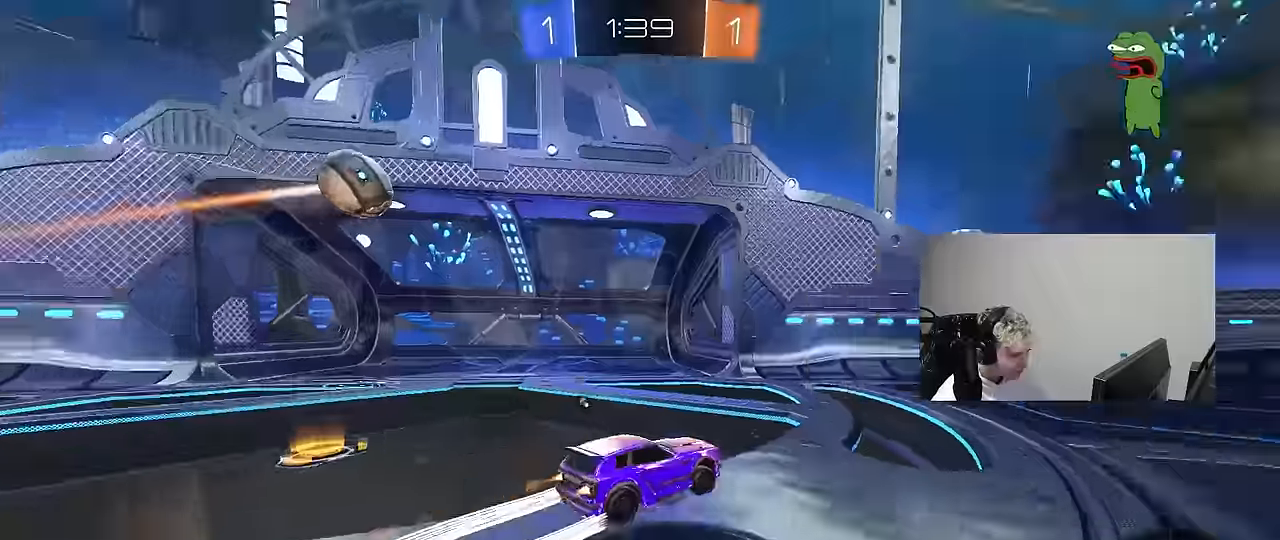
{"keys": ["d", "w"], "mouse": [], "mouse_move": "still", "events": [[150, "space", "up"], [233, "d", "up"], [333, "mouse_left", "up"], [467, "d", "down"]]}
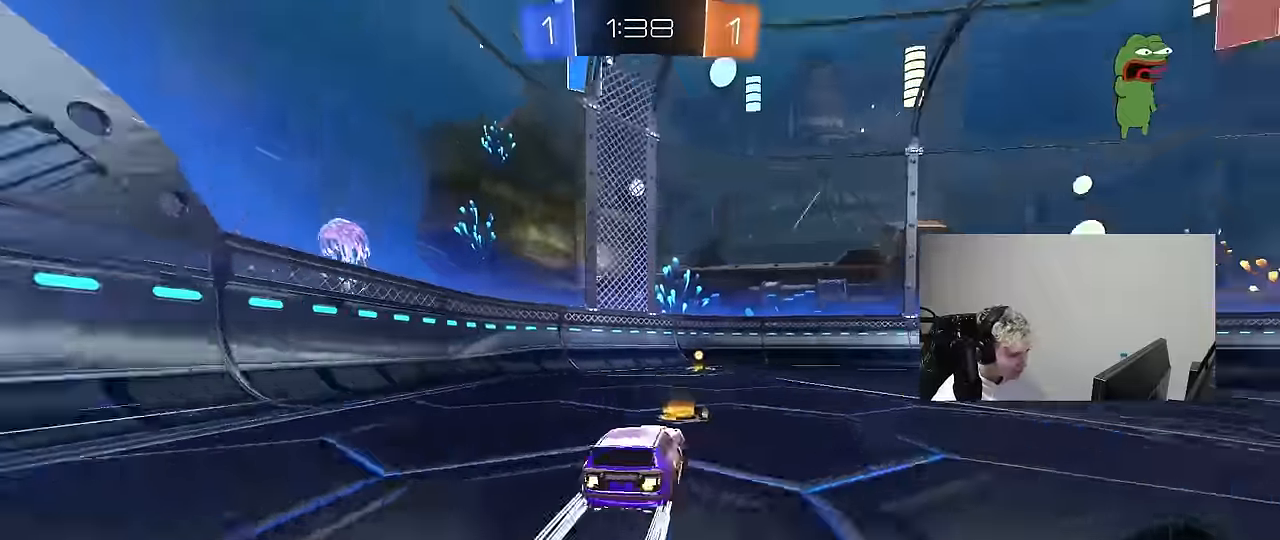
{"keys": ["a", "w"], "mouse": [], "mouse_move": "still", "events": [[17, "space", "down"], [67, "d", "up"], [200, "space", "up"], [300, "a", "down"], [300, "shift", "down"], [433, "shift", "up"]]}
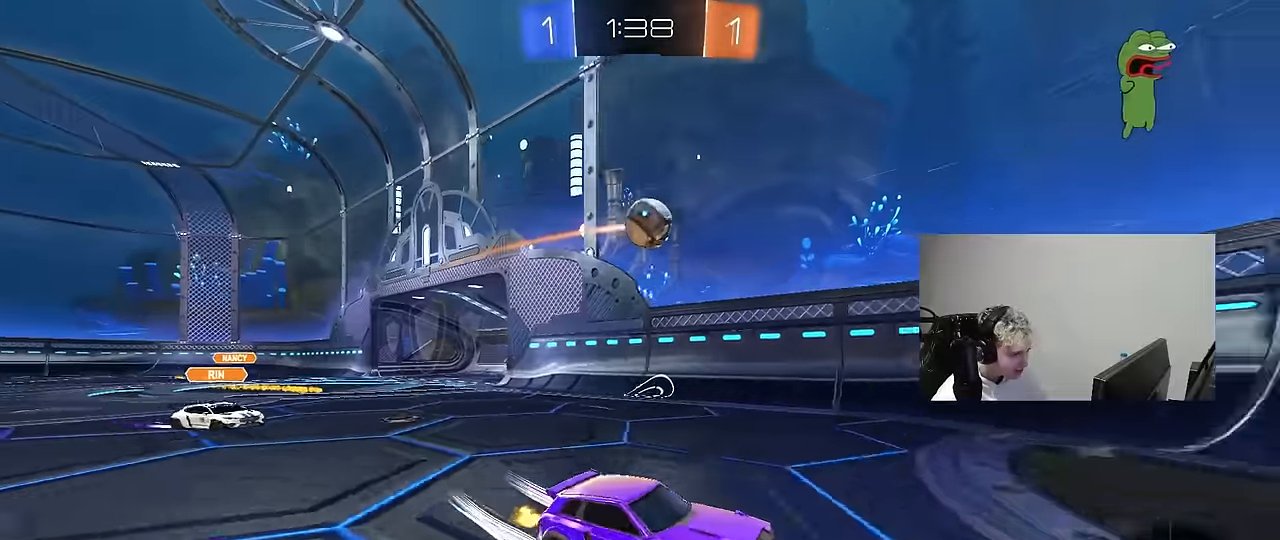
{"keys": ["a", "w"], "mouse": ["left"], "mouse_move": "still", "events": [[167, "mouse_left", "down"]]}
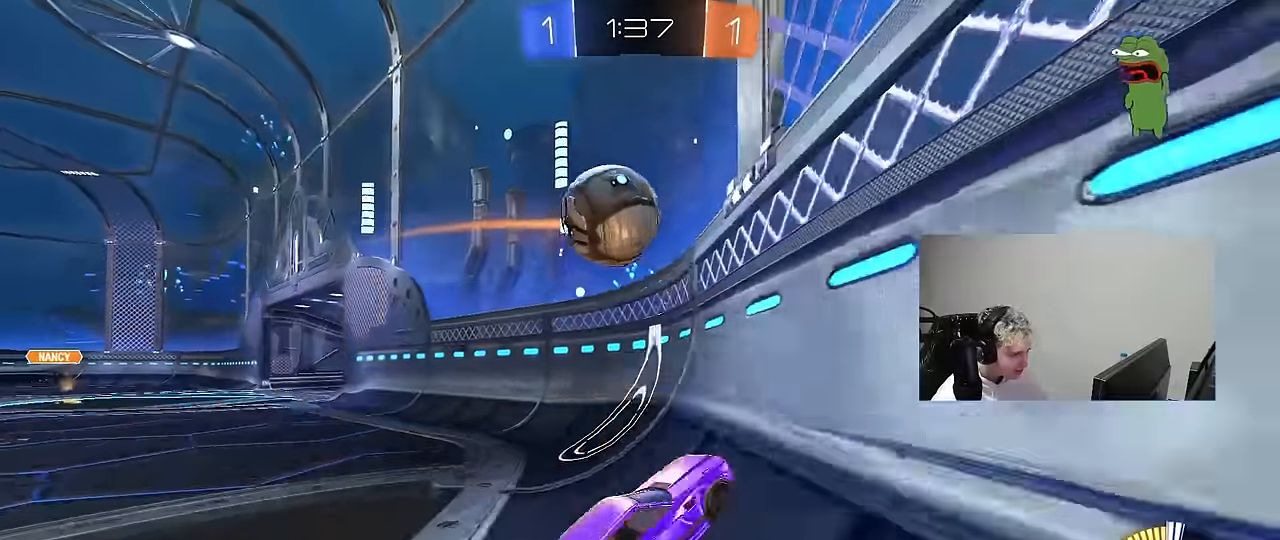
{"keys": ["a", "w"], "mouse": ["left"], "mouse_move": "still", "events": [[50, "d", "down"], [150, "d", "up"]]}
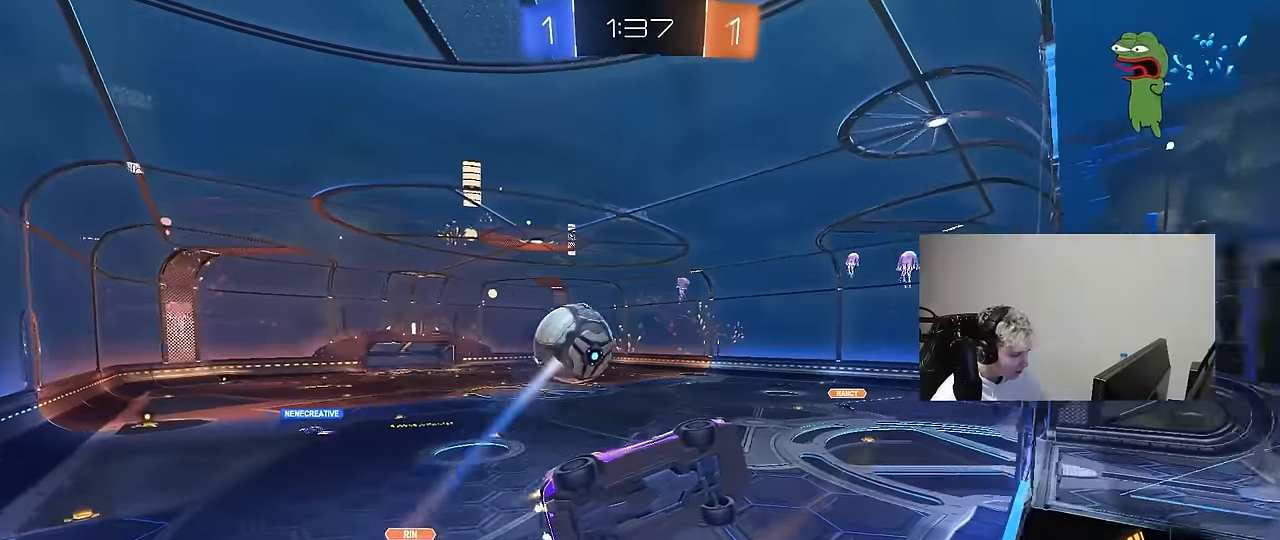
{"keys": ["d", "s", "shift"], "mouse": ["left", "right"], "mouse_move": "down-left", "events": [[66, "mouse_left", "up"], [250, "a", "up"], [300, "d", "down"], [350, "d", "up"], [400, "mouse_left", "down"], [400, "mouse_right", "down"], [400, "w", "up"], [433, "d", "down"], [483, "s", "down"], [483, "shift", "down"]]}
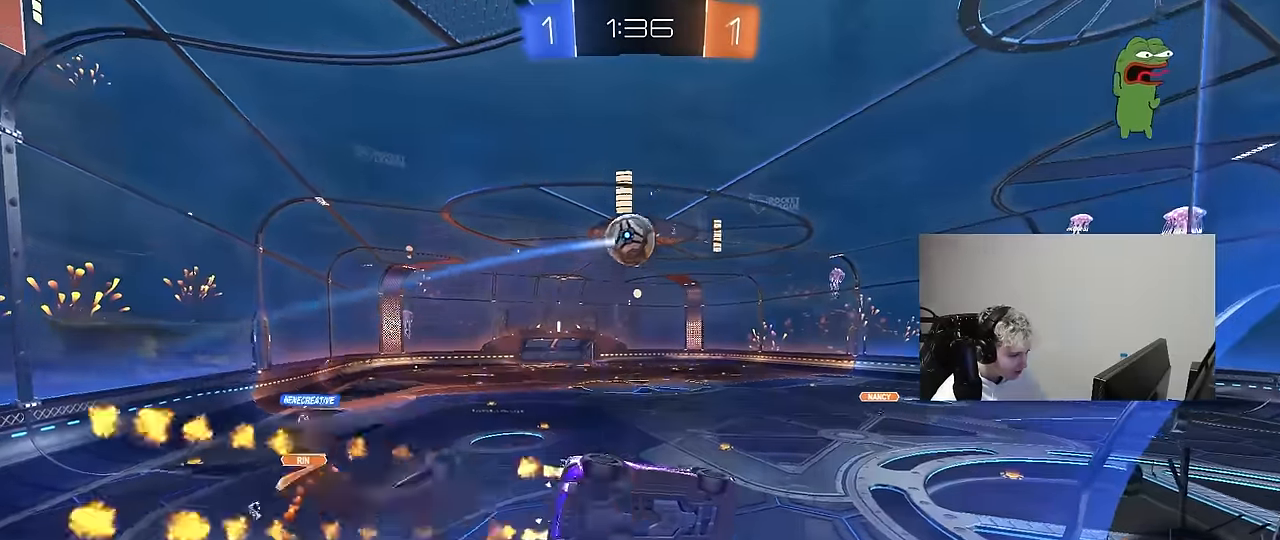
{"keys": [], "mouse": [], "mouse_move": "up-right", "events": [[83, "mouse_left", "up"], [133, "mouse_right", "up"], [216, "d", "up"], [216, "s", "up"], [216, "shift", "up"]]}
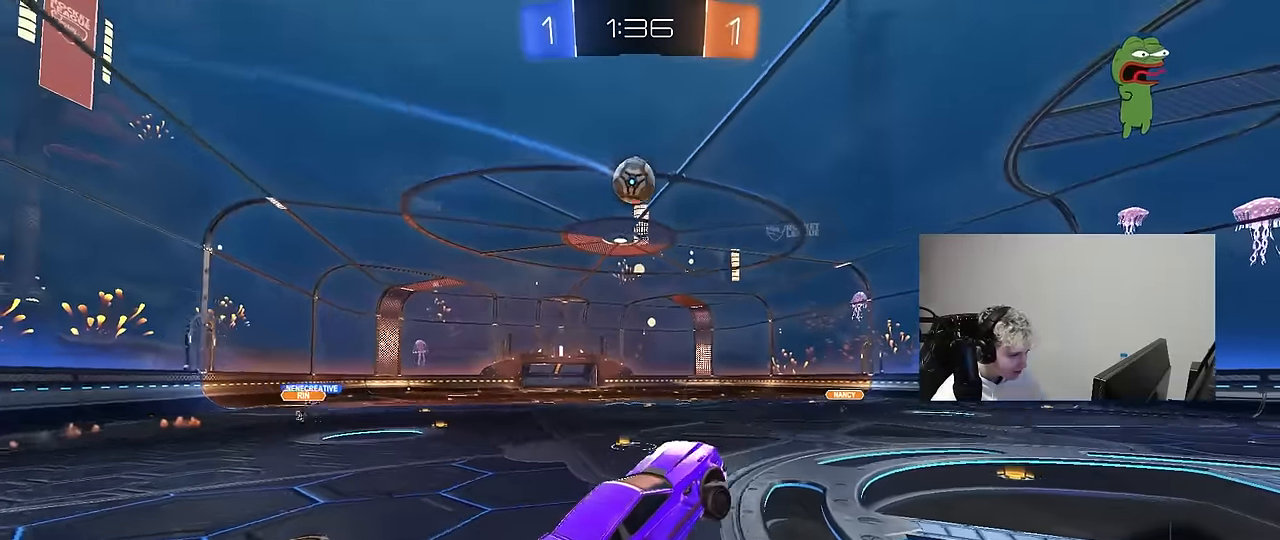
{"keys": ["d", "w"], "mouse": [], "mouse_move": "still", "events": [[50, "w", "down"], [183, "mouse_left", "down"], [183, "mouse_right", "down"], [283, "mouse_left", "up"], [333, "mouse_right", "up"], [466, "d", "down"]]}
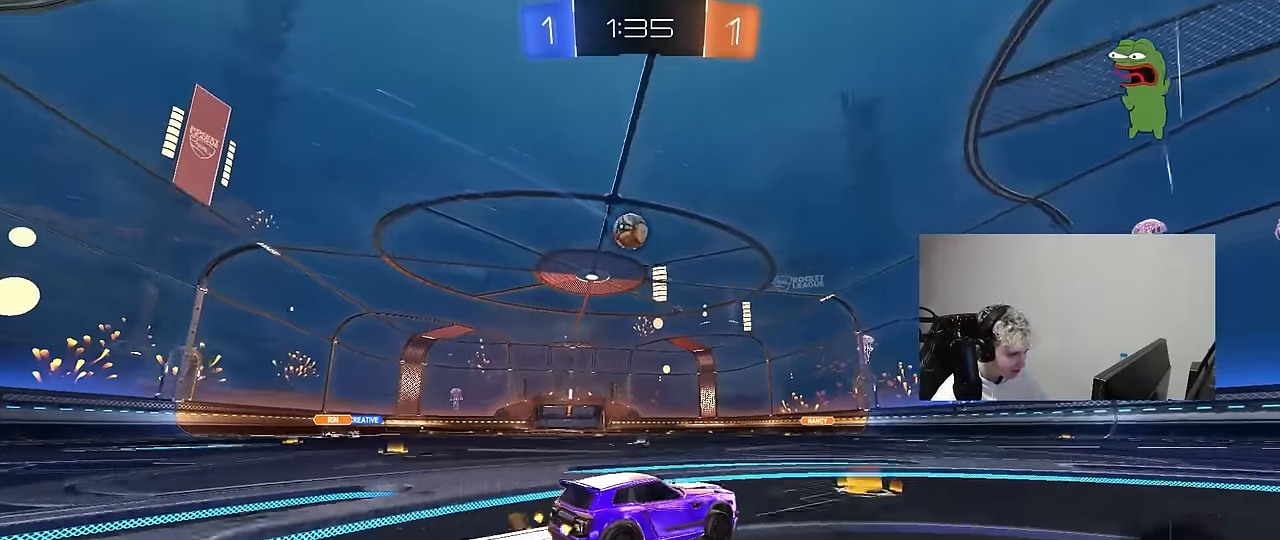
{"keys": ["w"], "mouse": [], "mouse_move": "still", "events": [[200, "d", "up"], [300, "a", "down"], [433, "a", "up"]]}
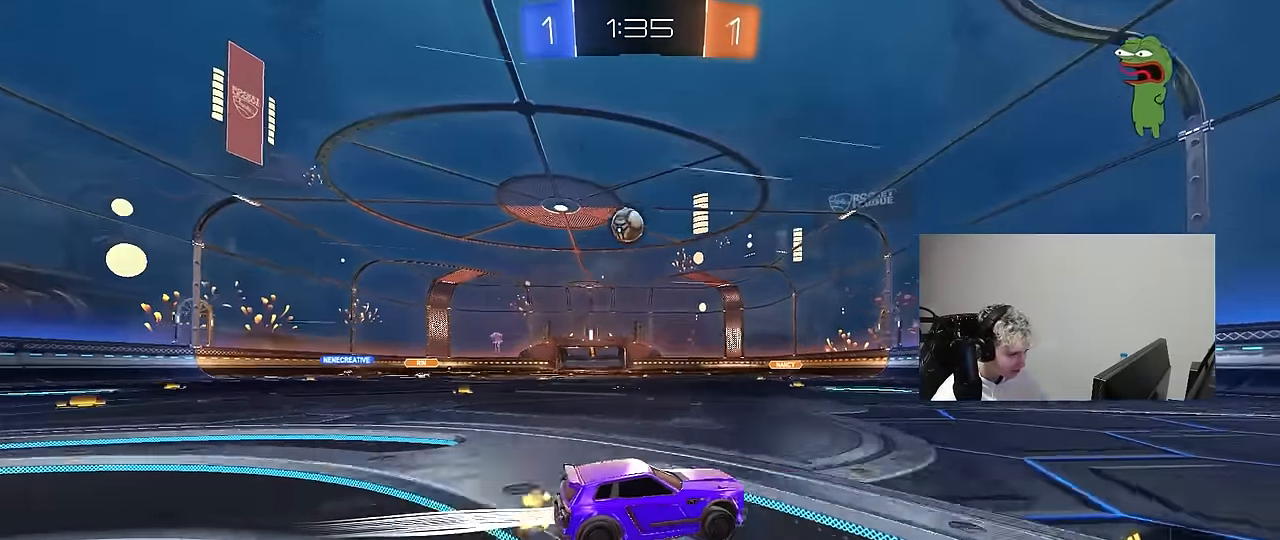
{"keys": ["a", "w"], "mouse": [], "mouse_move": "still", "events": [[133, "d", "down"], [166, "a", "down"], [166, "d", "up"], [216, "shift", "down"], [500, "shift", "up"]]}
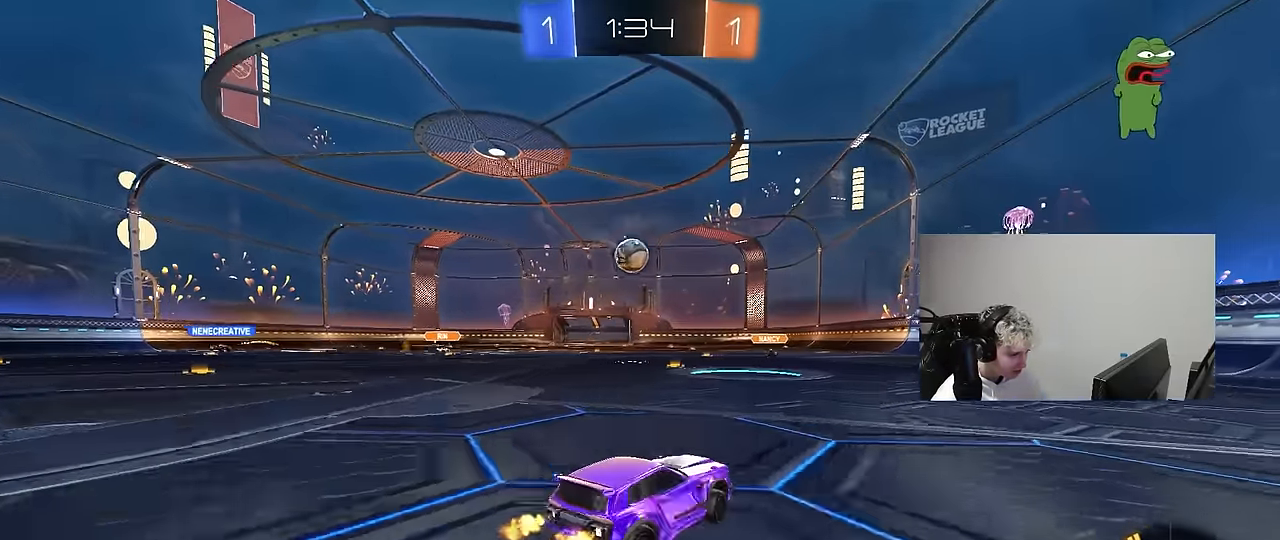
{"keys": ["d", "w"], "mouse": ["left"], "mouse_move": "still", "events": [[416, "a", "up"], [416, "d", "down"], [466, "mouse_left", "down"]]}
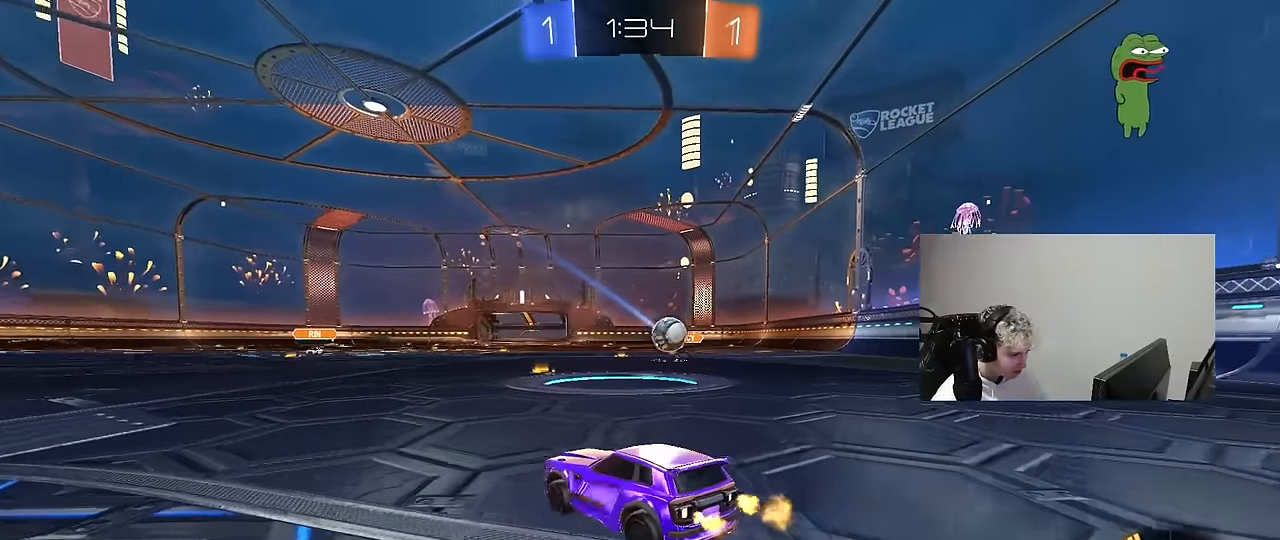
{"keys": ["a", "s", "shift"], "mouse": ["left", "right"], "mouse_move": "down-left", "events": [[300, "w", "up"], [383, "d", "up"], [383, "mouse_right", "down"], [383, "s", "down"], [433, "a", "down"], [483, "shift", "down"]]}